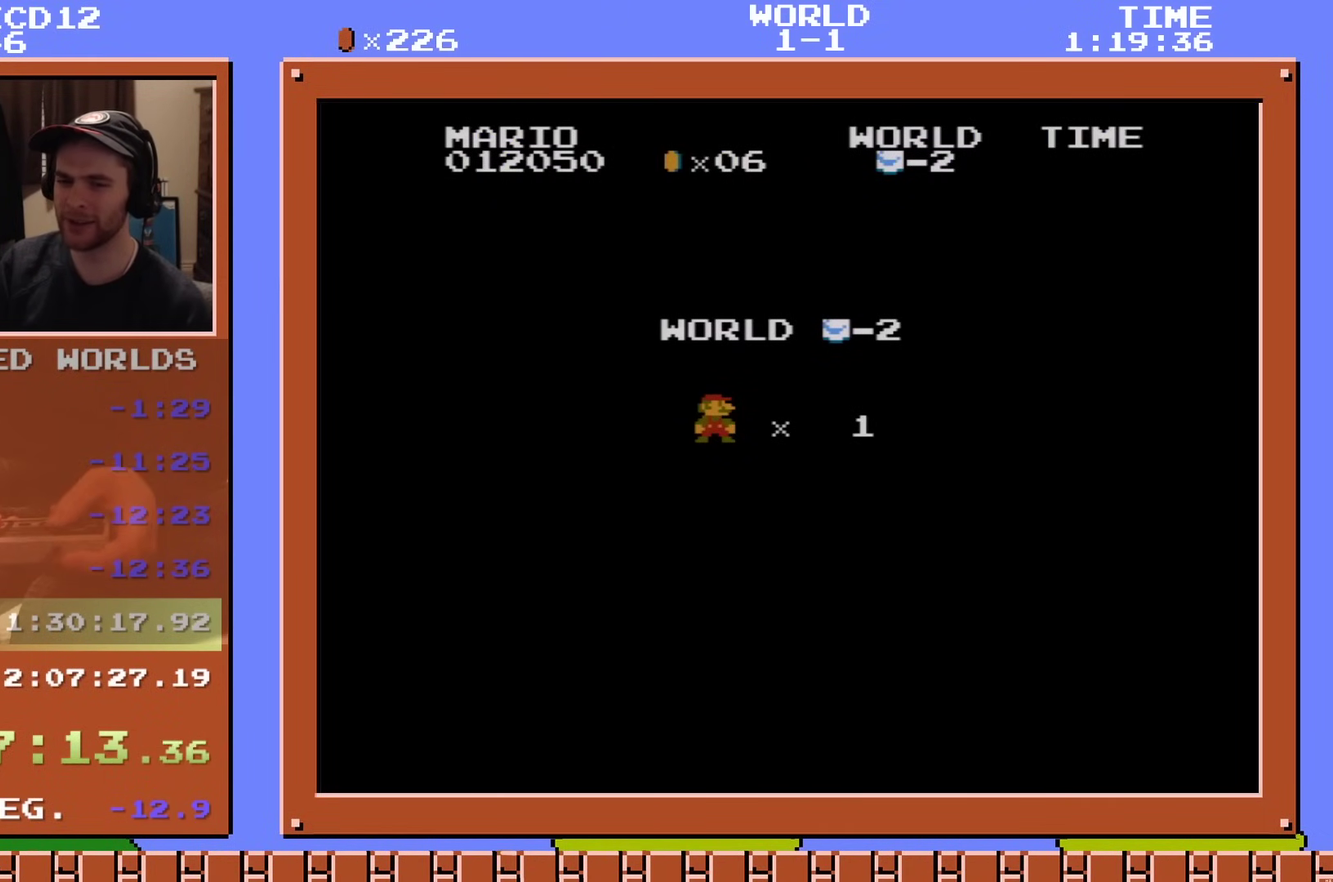
Gameplay with a controller (Nintendo layout); each line is a JSON object with the inputs held at the frame after it (dt_ms = milliseconds from this image to that frame). "events" lists button and stick changes between this image and that frame as [ms after this image, input, new state], when the widget could be followed in between. Not read: L3 R3.
{"dt_ms": 600, "buttons": ["B", "DPAD_RIGHT"], "events": [[483, "DPAD_RIGHT", "down"], [600, "B", "down"]]}
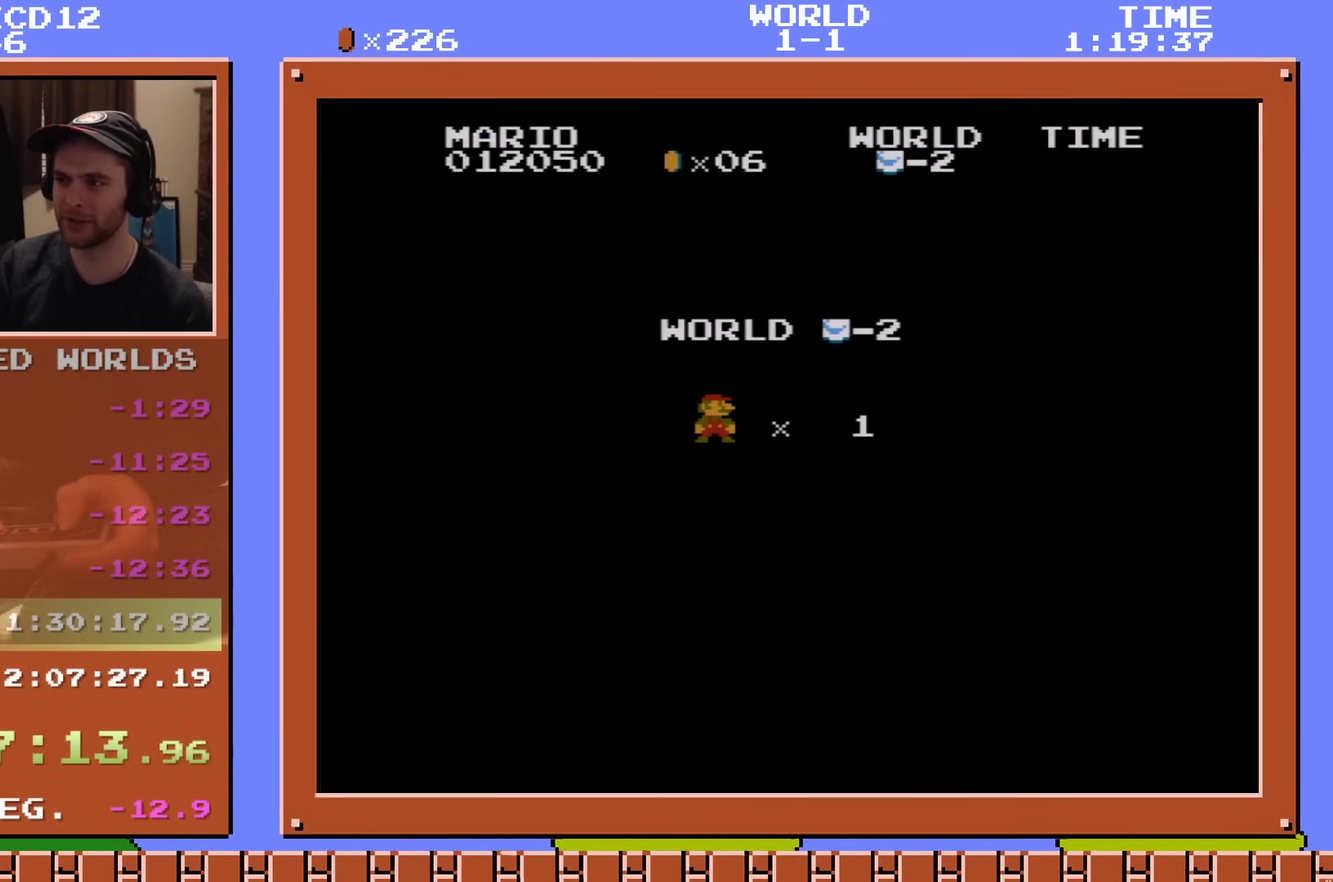
{"dt_ms": 401, "buttons": ["B", "DPAD_RIGHT"], "events": []}
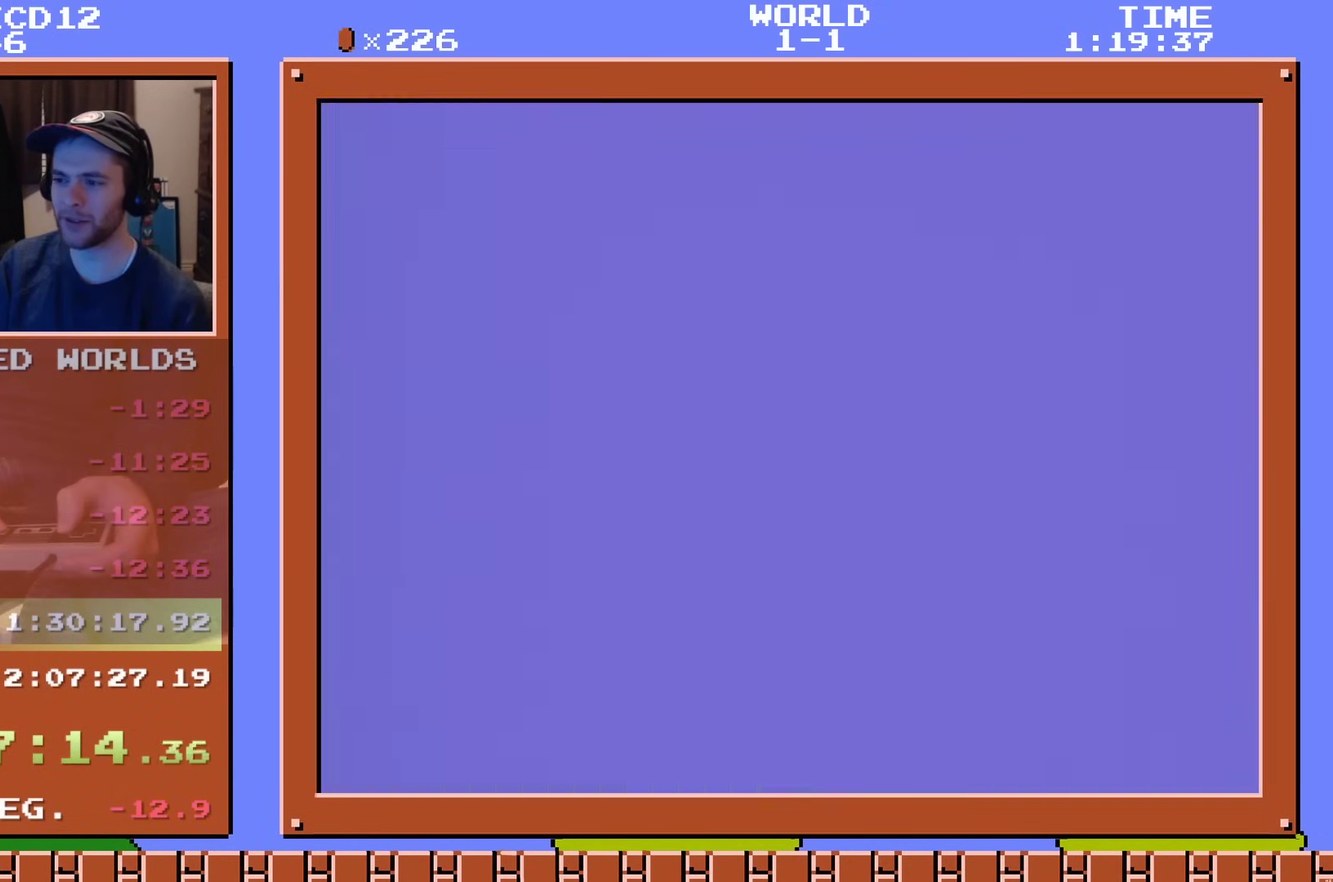
{"dt_ms": 600, "buttons": ["B", "DPAD_RIGHT"], "events": [[483, "A", "down"], [600, "A", "up"]]}
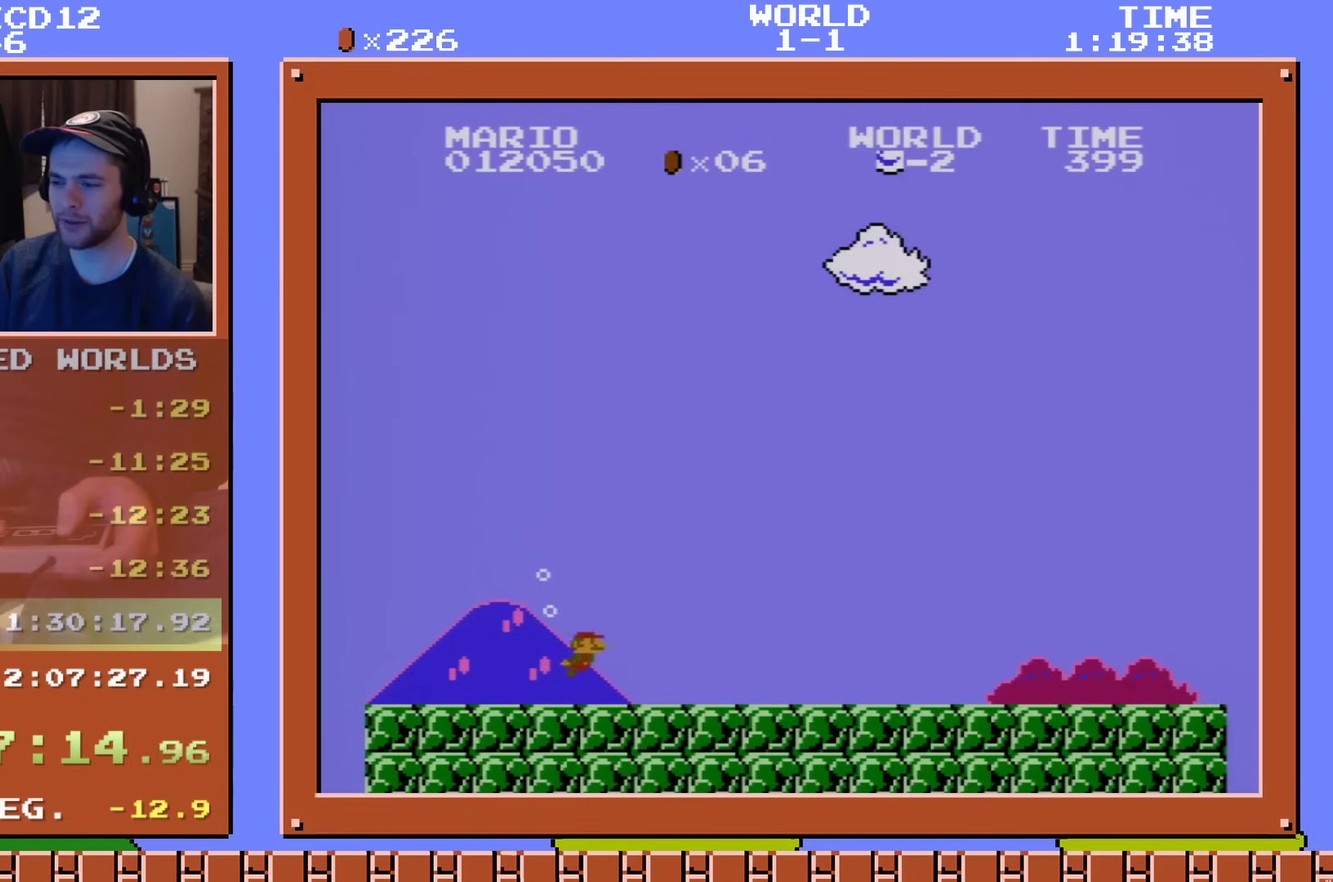
{"dt_ms": 401, "buttons": ["B", "DPAD_RIGHT"], "events": []}
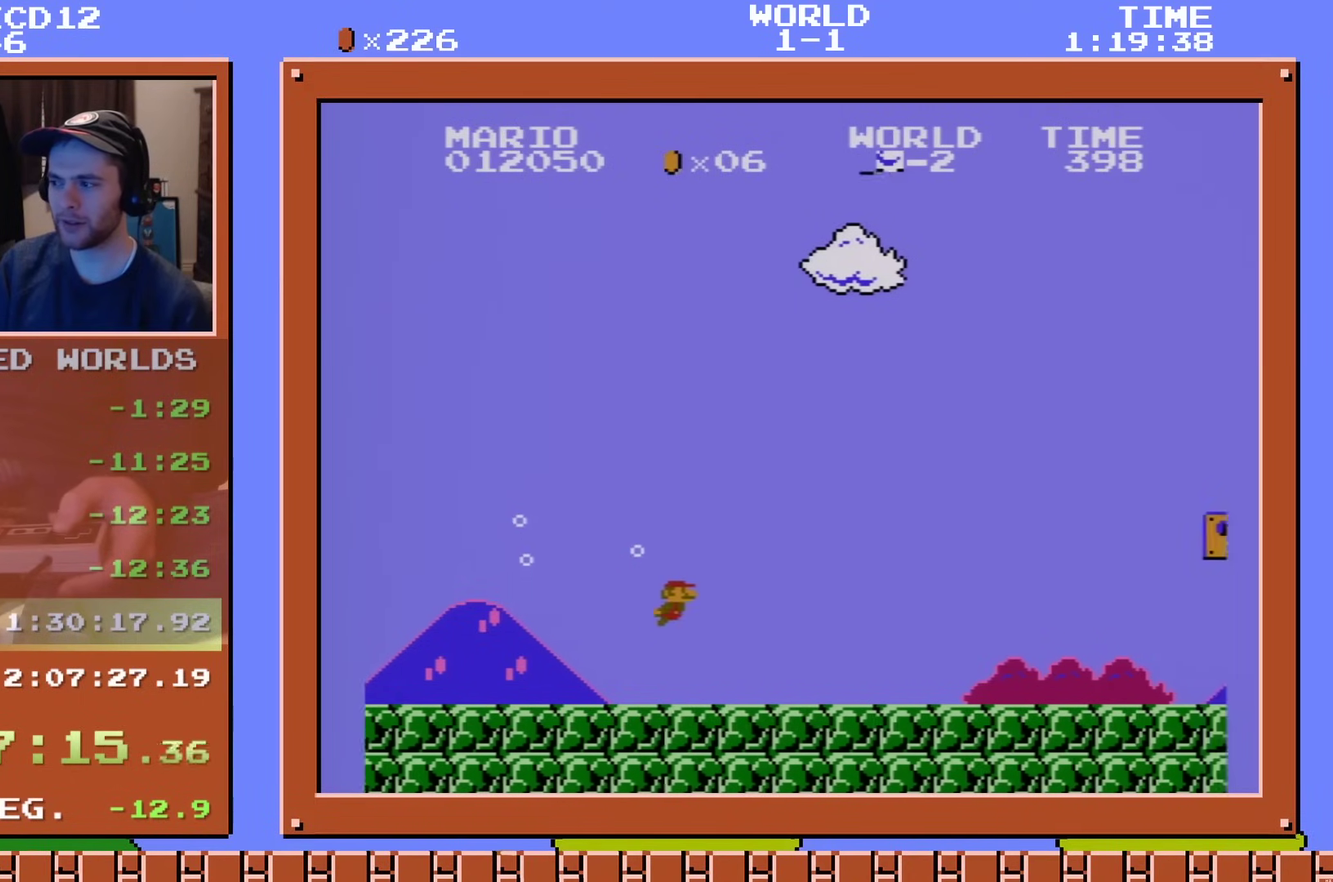
{"dt_ms": 400, "buttons": [], "events": [[166, "B", "up"], [383, "DPAD_RIGHT", "up"]]}
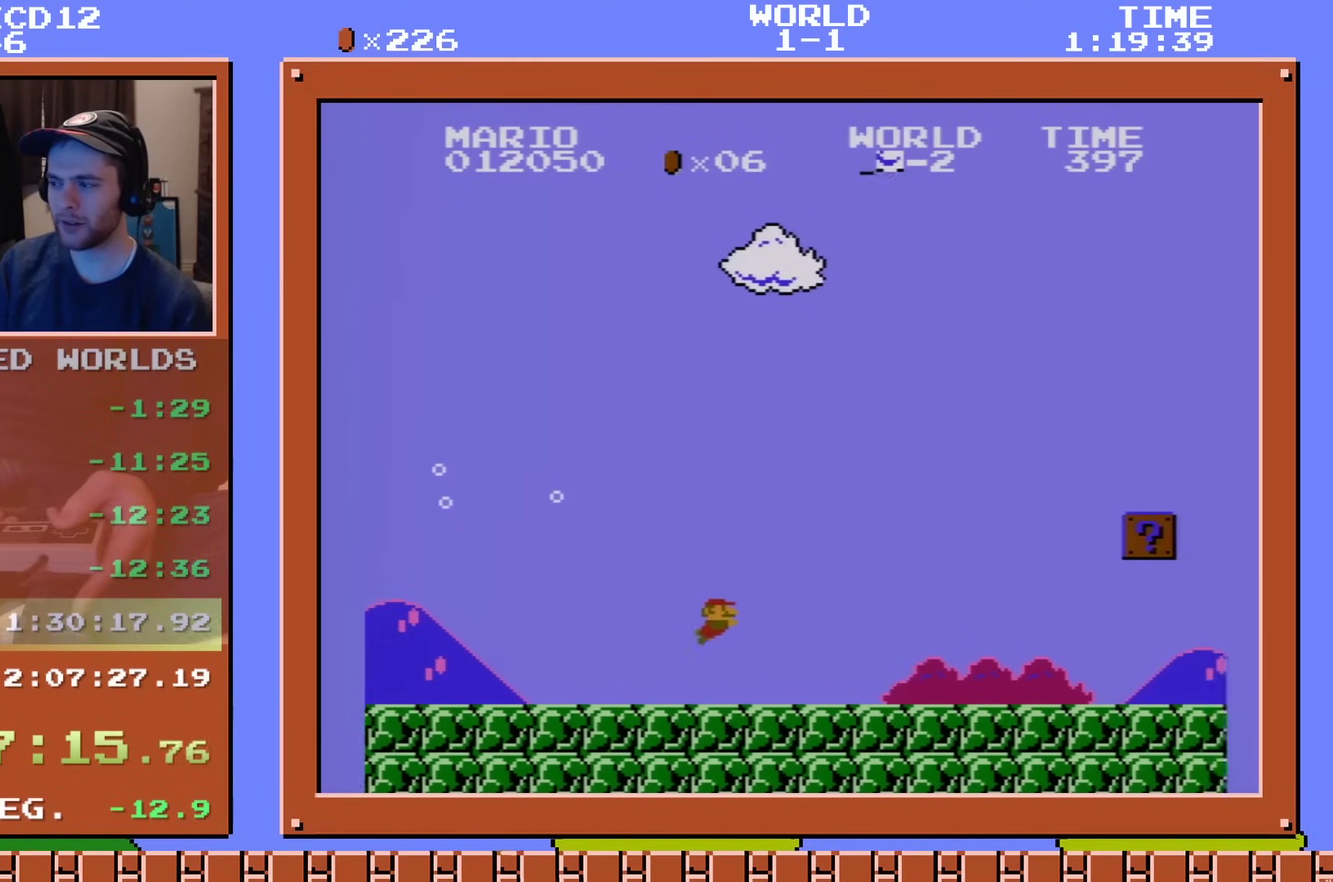
{"dt_ms": 200, "buttons": ["A", "DPAD_DOWN"], "events": [[100, "DPAD_DOWN", "down"], [200, "A", "down"]]}
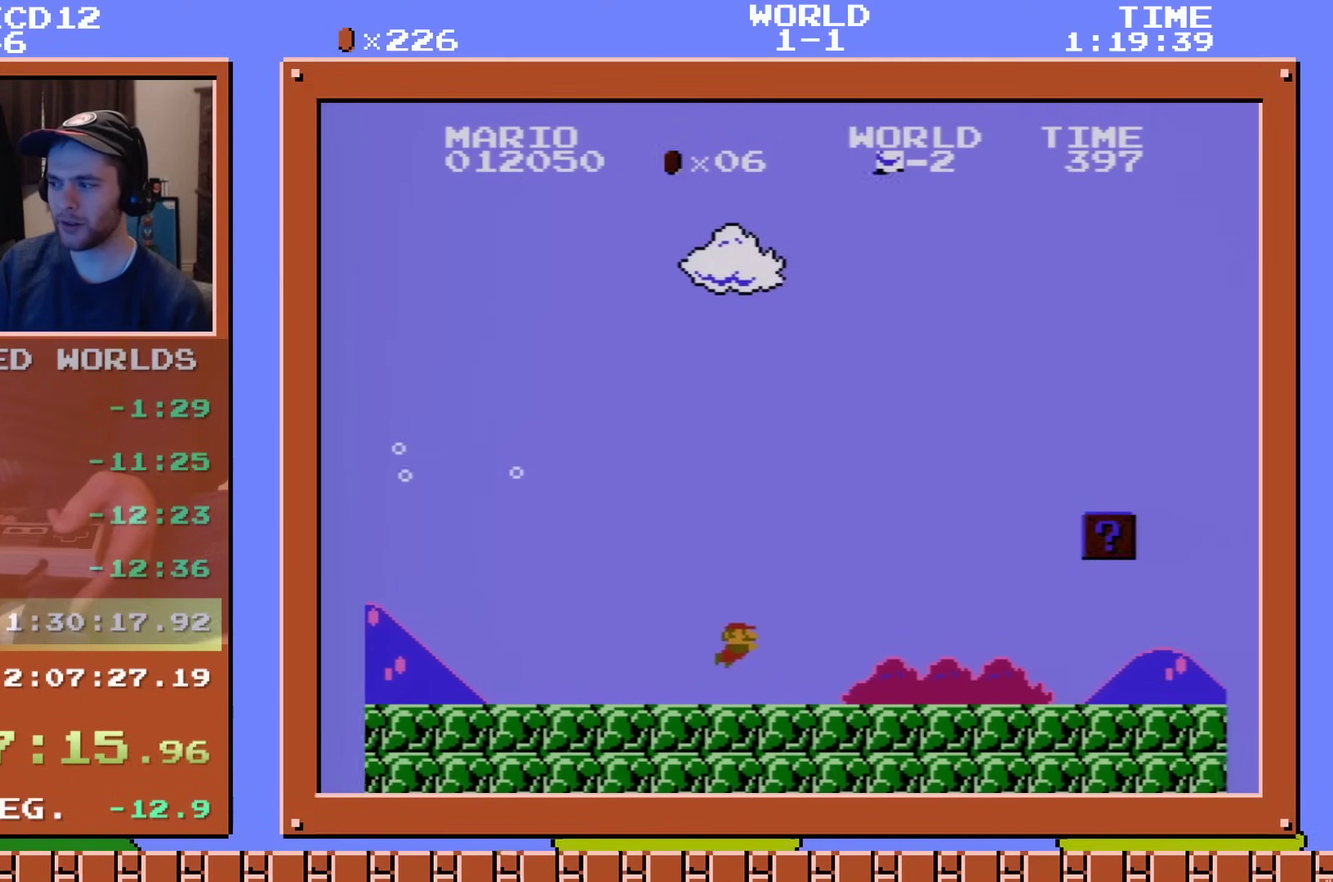
{"dt_ms": 100, "buttons": ["DPAD_DOWN"], "events": [[84, "A", "up"]]}
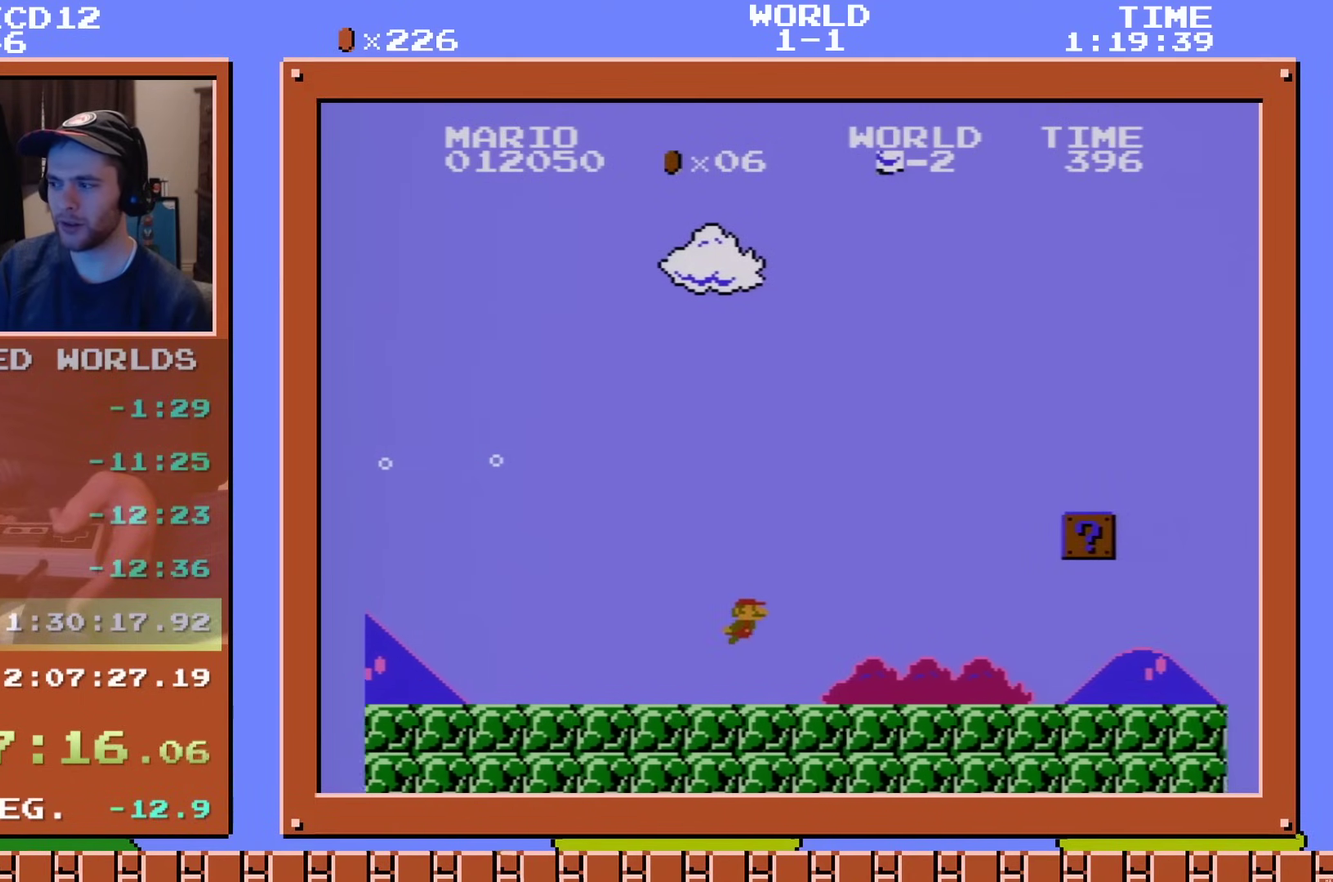
{"dt_ms": 301, "buttons": ["DPAD_DOWN", "DPAD_RIGHT"], "events": [[234, "DPAD_RIGHT", "down"]]}
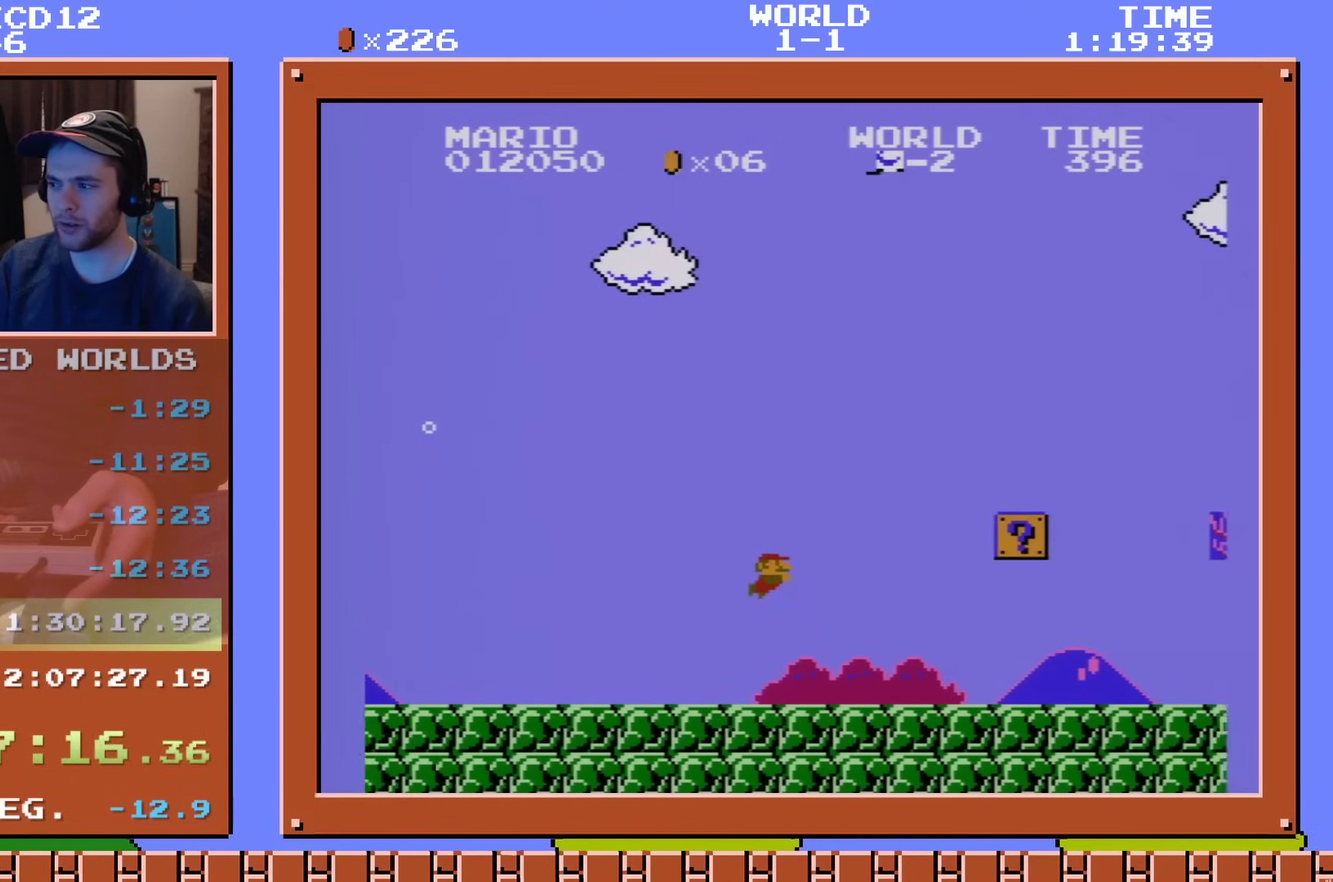
{"dt_ms": 500, "buttons": ["DPAD_DOWN", "DPAD_RIGHT"], "events": []}
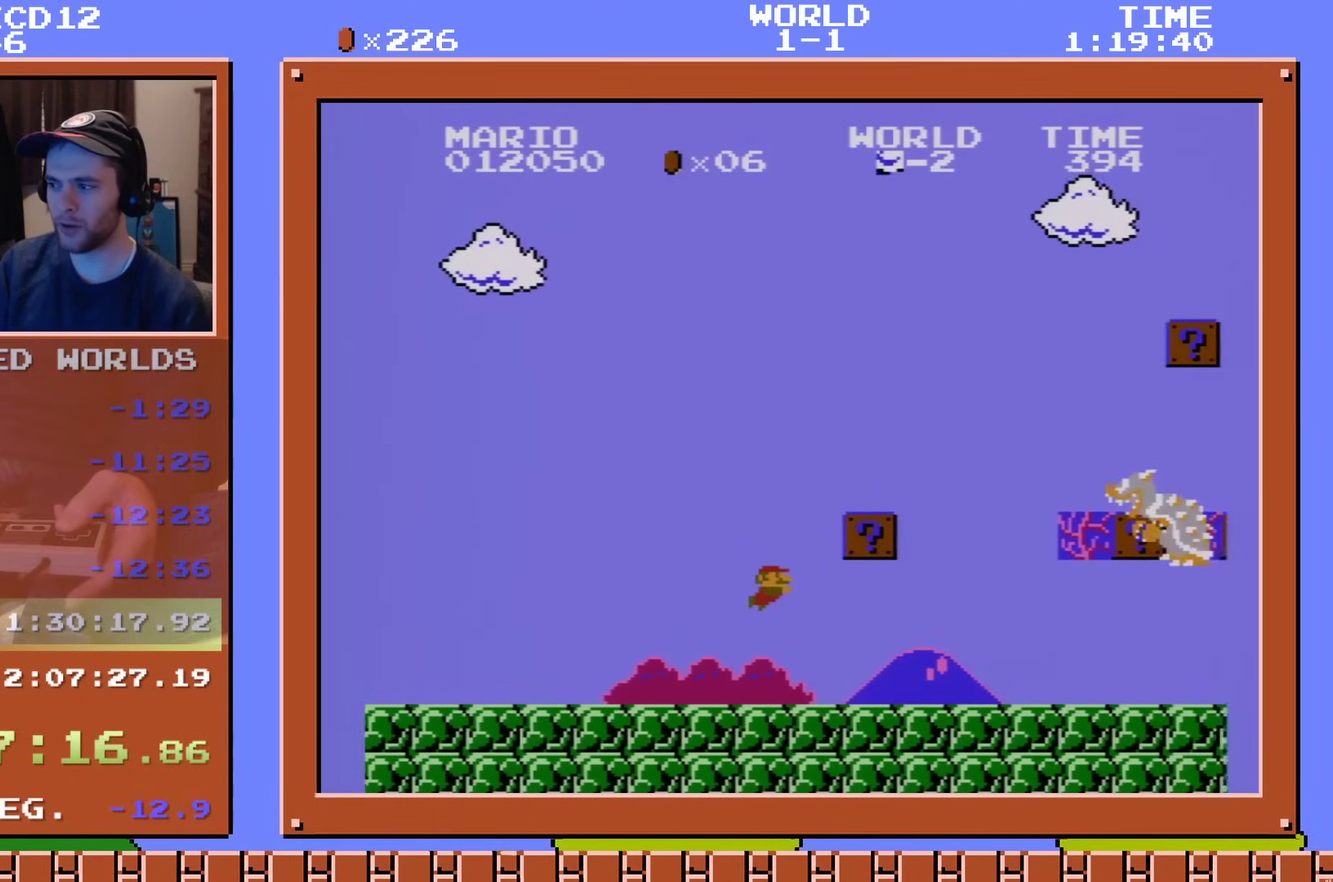
{"dt_ms": 300, "buttons": [], "events": [[217, "A", "down"], [217, "DPAD_DOWN", "up"], [250, "DPAD_RIGHT", "up"], [300, "A", "up"]]}
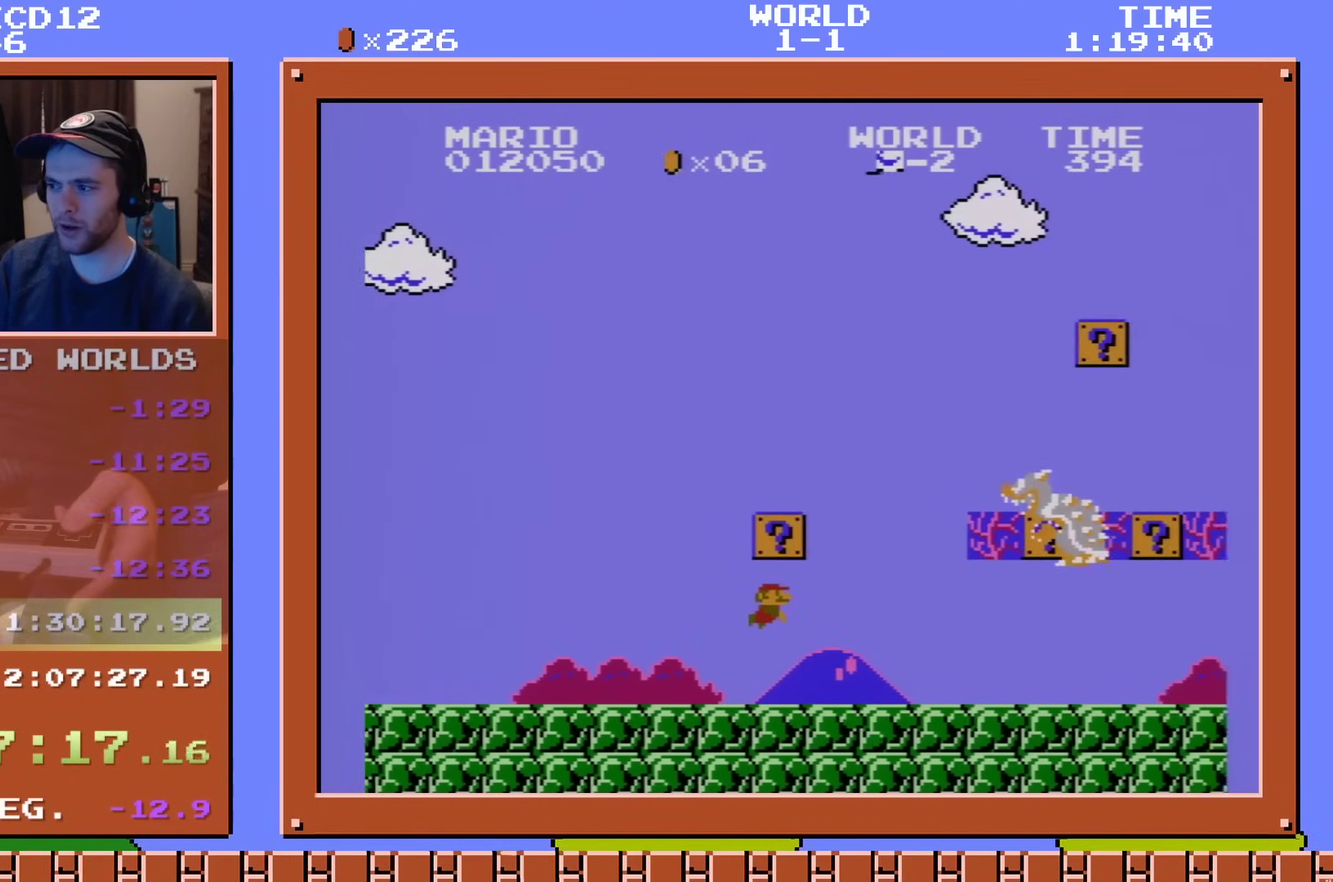
{"dt_ms": 201, "buttons": [], "events": [[34, "DPAD_LEFT", "down"], [167, "DPAD_LEFT", "up"]]}
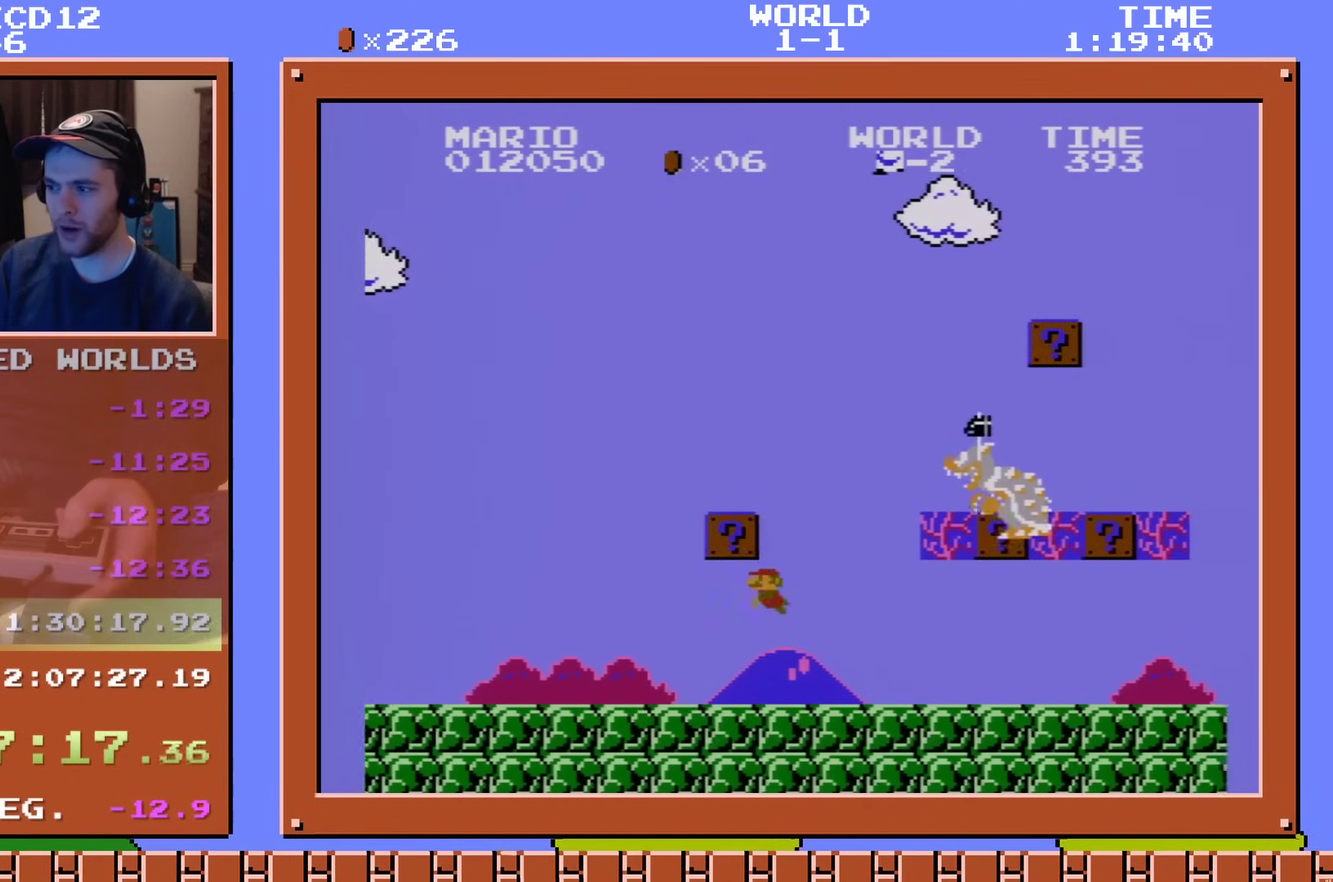
{"dt_ms": 500, "buttons": ["DPAD_RIGHT"], "events": [[100, "DPAD_RIGHT", "down"]]}
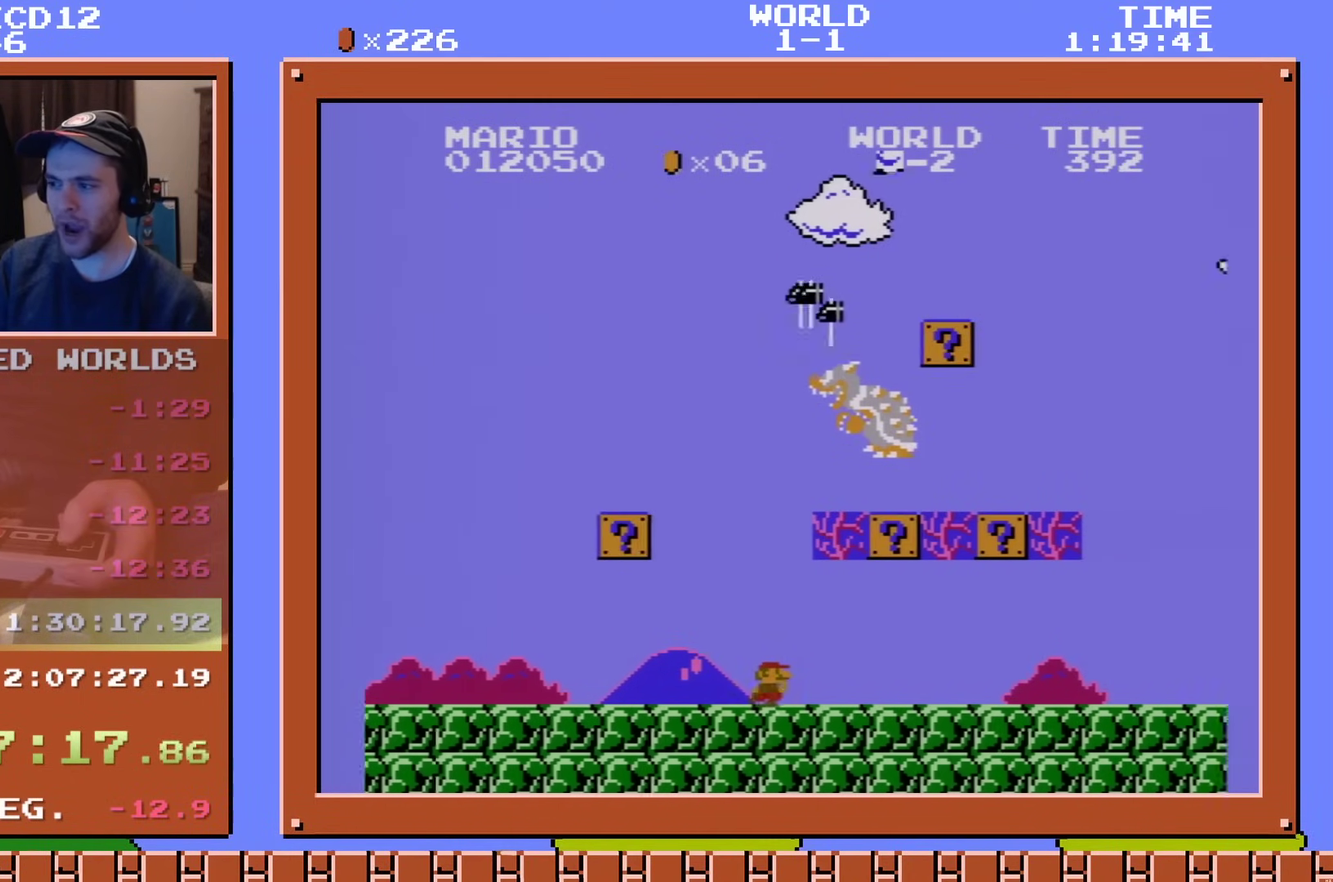
{"dt_ms": 501, "buttons": ["DPAD_RIGHT"], "events": []}
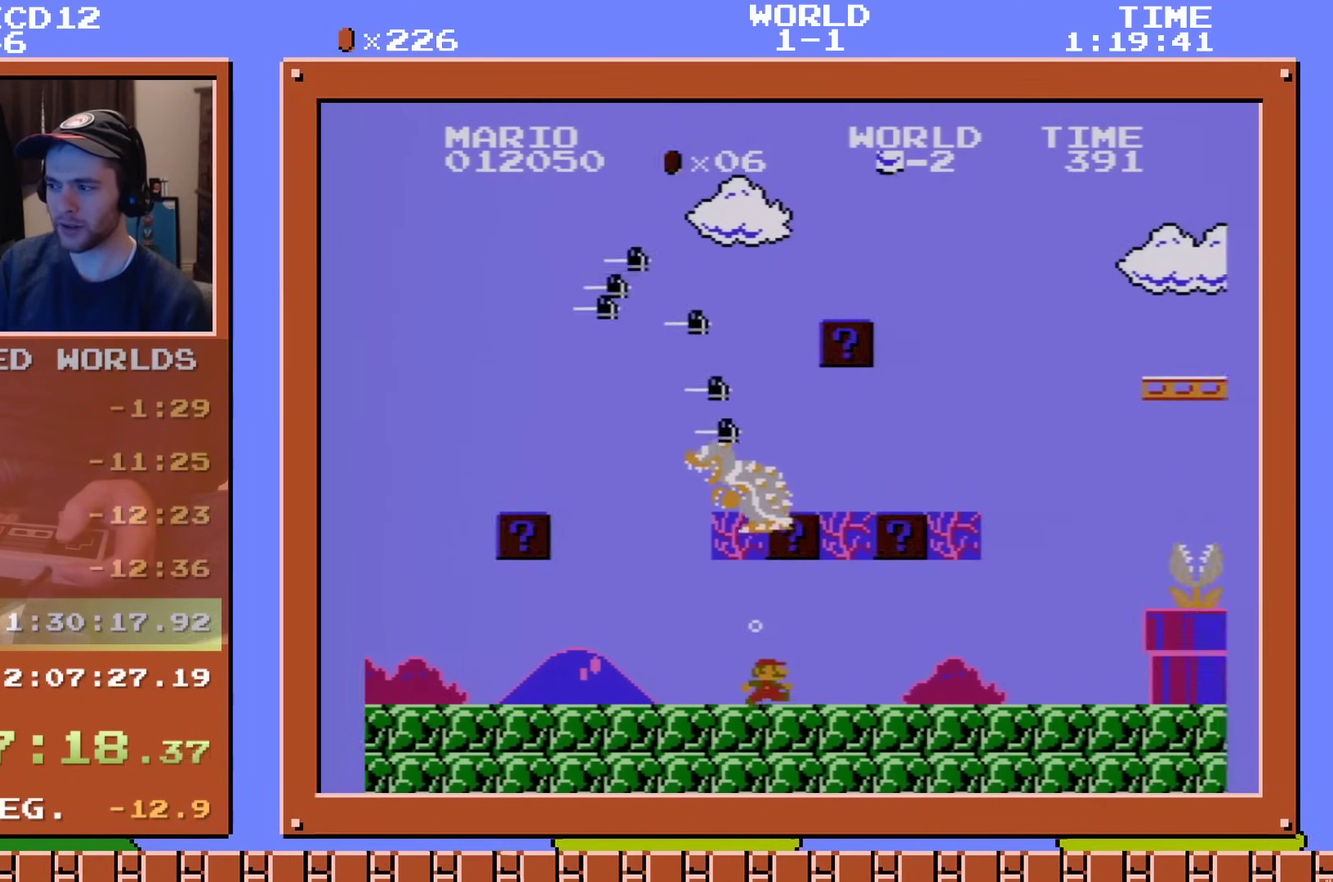
{"dt_ms": 400, "buttons": ["A", "DPAD_RIGHT"], "events": [[383, "A", "down"]]}
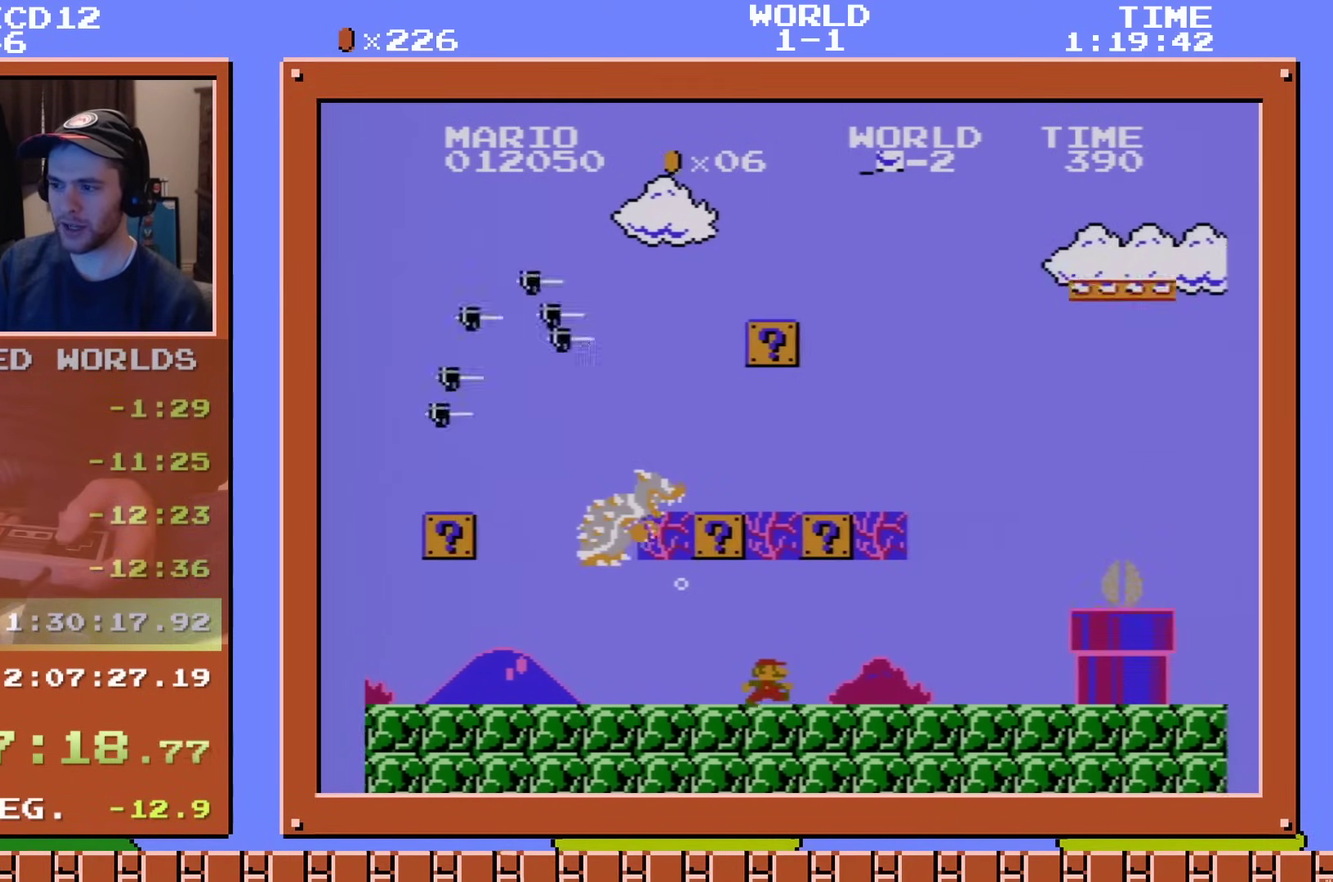
{"dt_ms": 200, "buttons": ["A", "DPAD_RIGHT"], "events": [[100, "A", "up"], [167, "A", "down"]]}
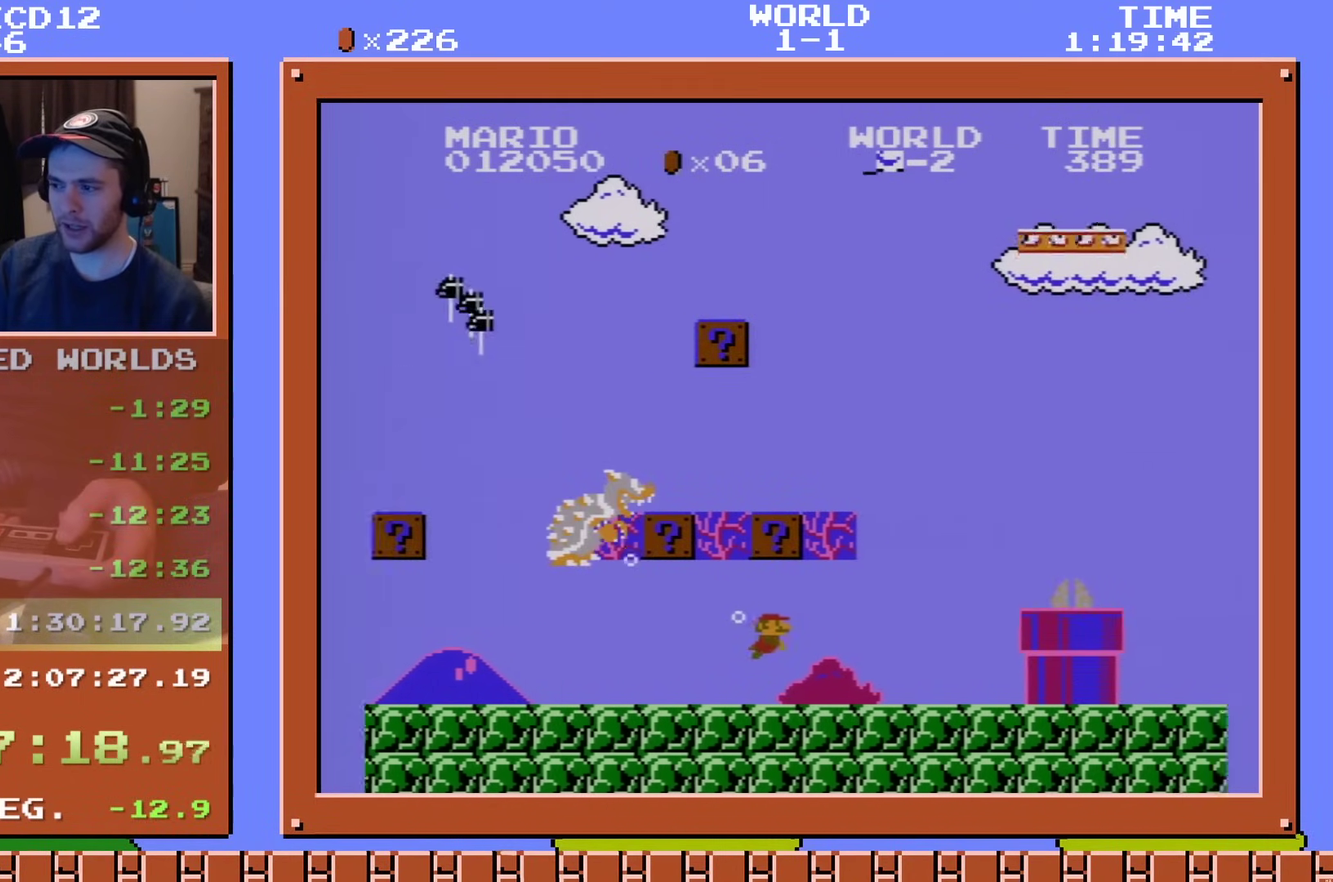
{"dt_ms": 200, "buttons": ["A", "DPAD_RIGHT"], "events": [[67, "A", "up"], [150, "A", "down"]]}
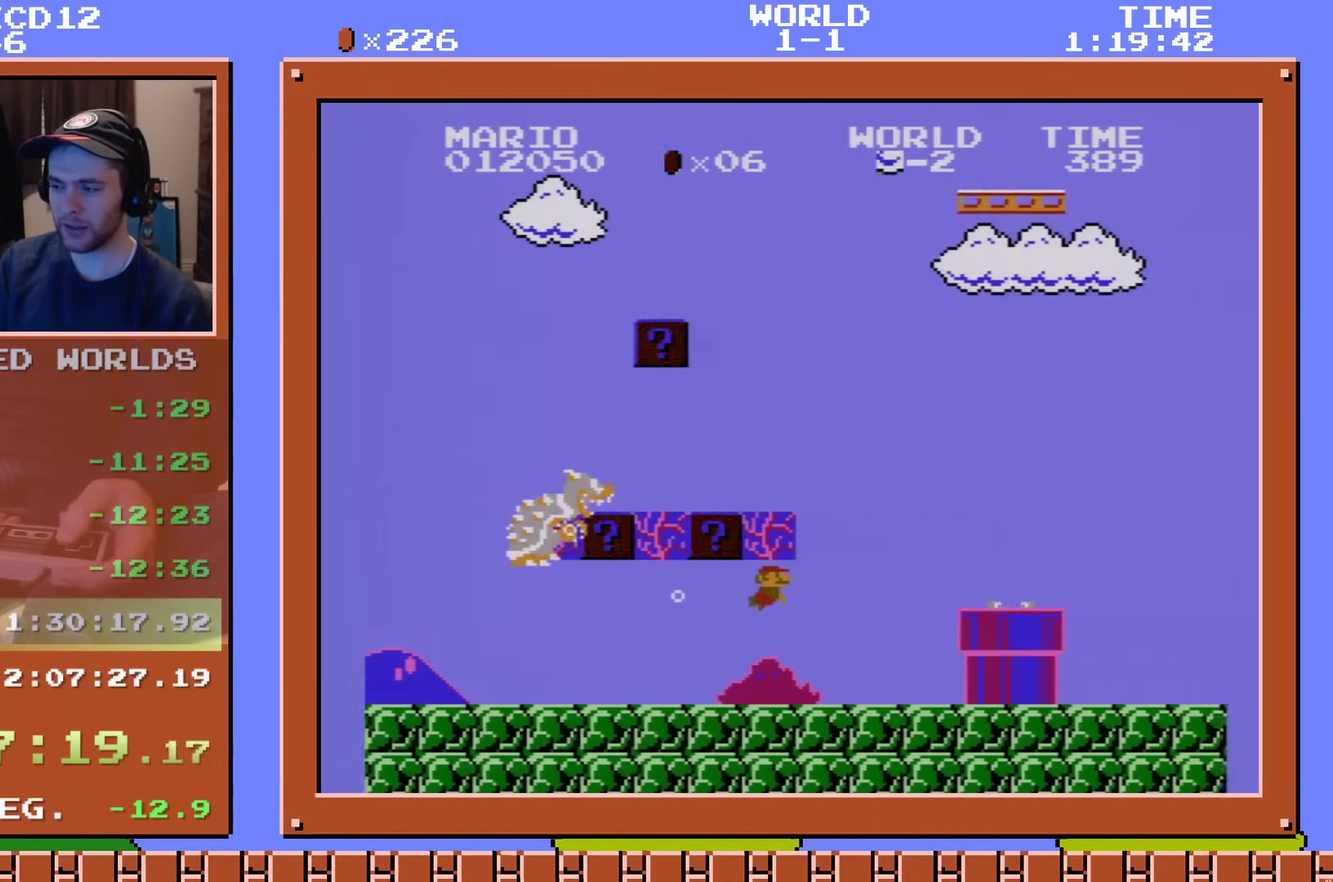
{"dt_ms": 201, "buttons": ["A", "DPAD_RIGHT"], "events": [[67, "A", "up"], [134, "A", "down"]]}
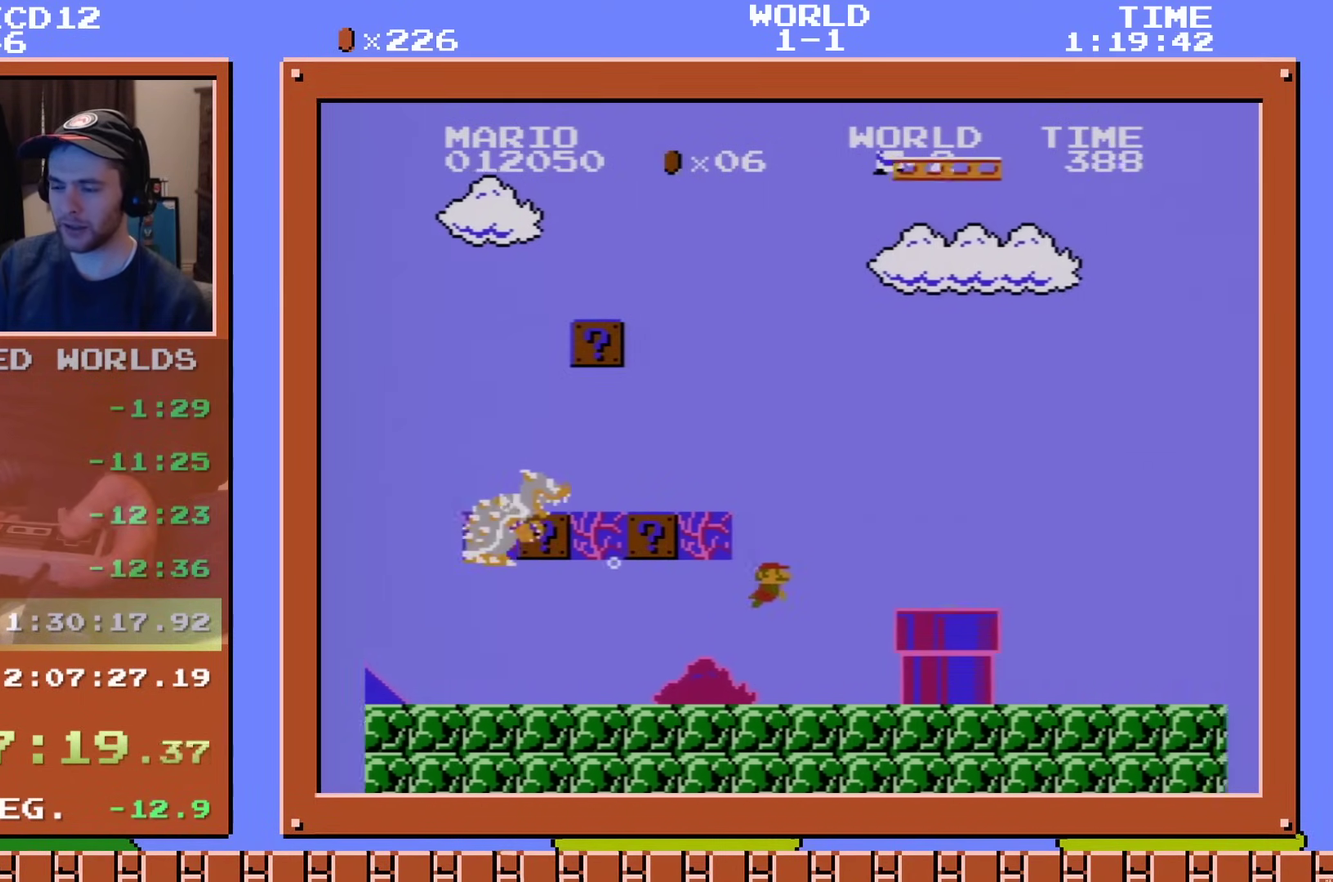
{"dt_ms": 200, "buttons": [], "events": [[33, "A", "up"], [33, "DPAD_RIGHT", "up"], [83, "A", "down"], [150, "A", "up"]]}
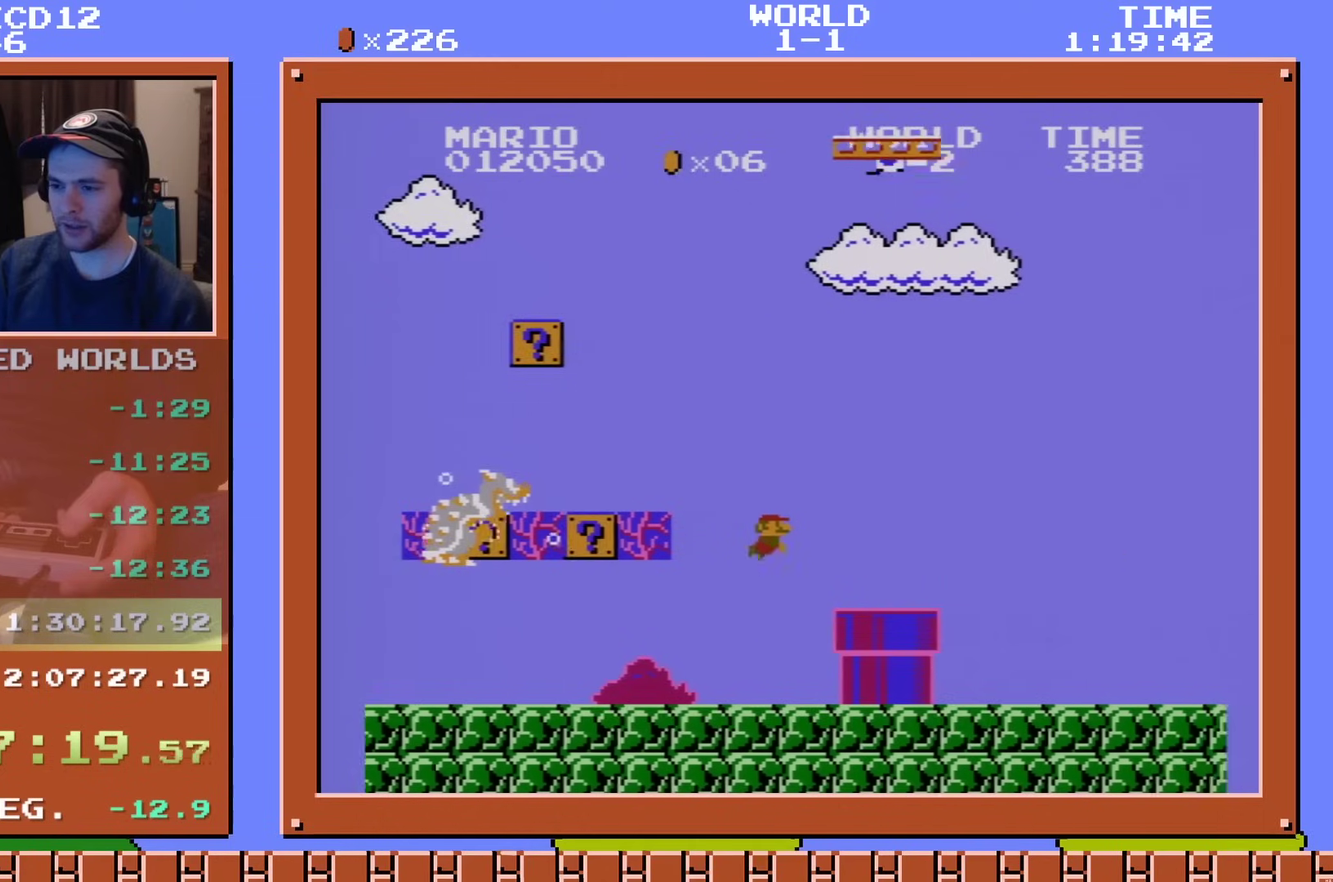
{"dt_ms": 200, "buttons": [], "events": [[50, "A", "down"], [117, "A", "up"]]}
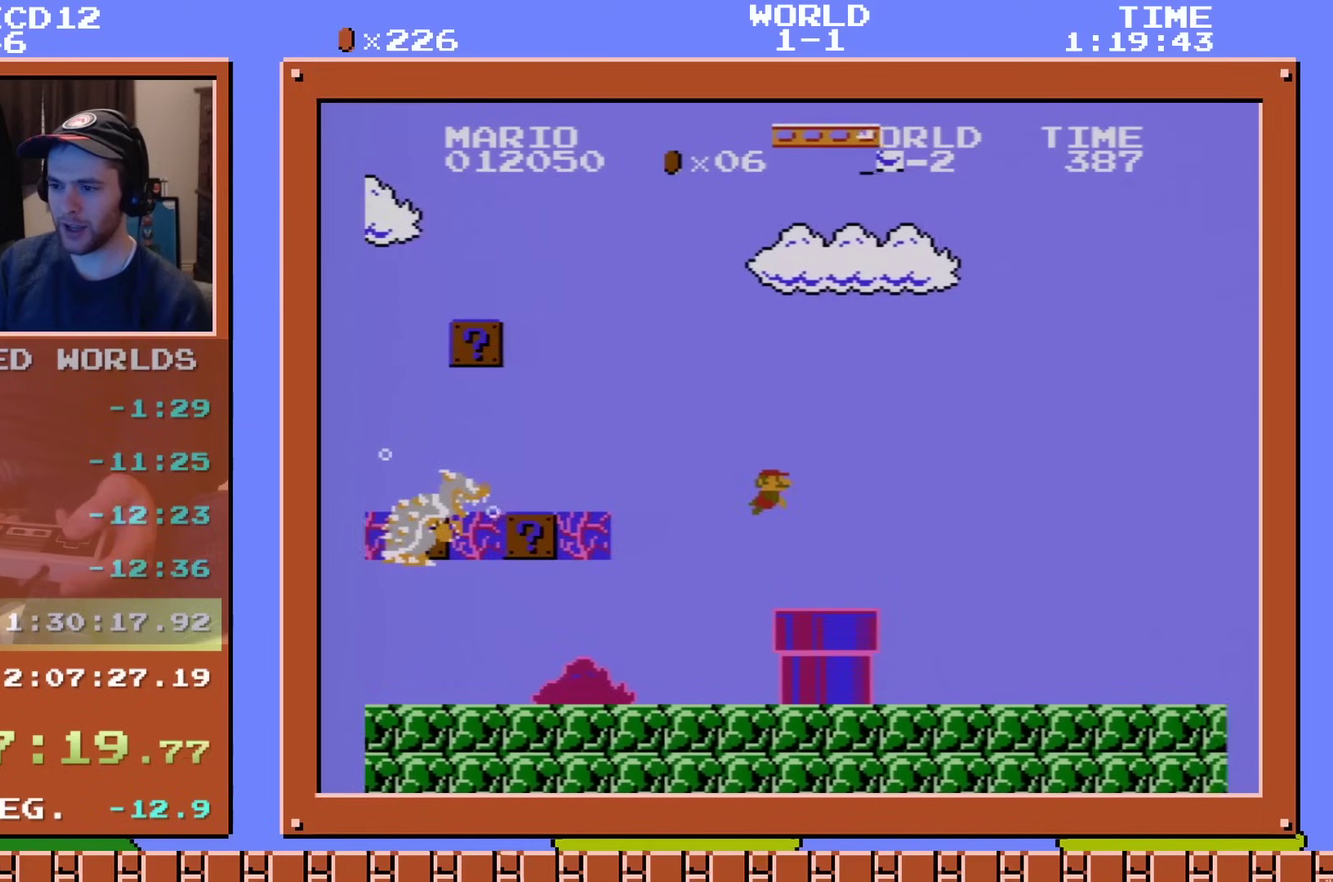
{"dt_ms": 400, "buttons": ["A", "DPAD_LEFT"], "events": [[33, "A", "down"], [100, "A", "up"], [350, "A", "down"], [350, "DPAD_LEFT", "down"]]}
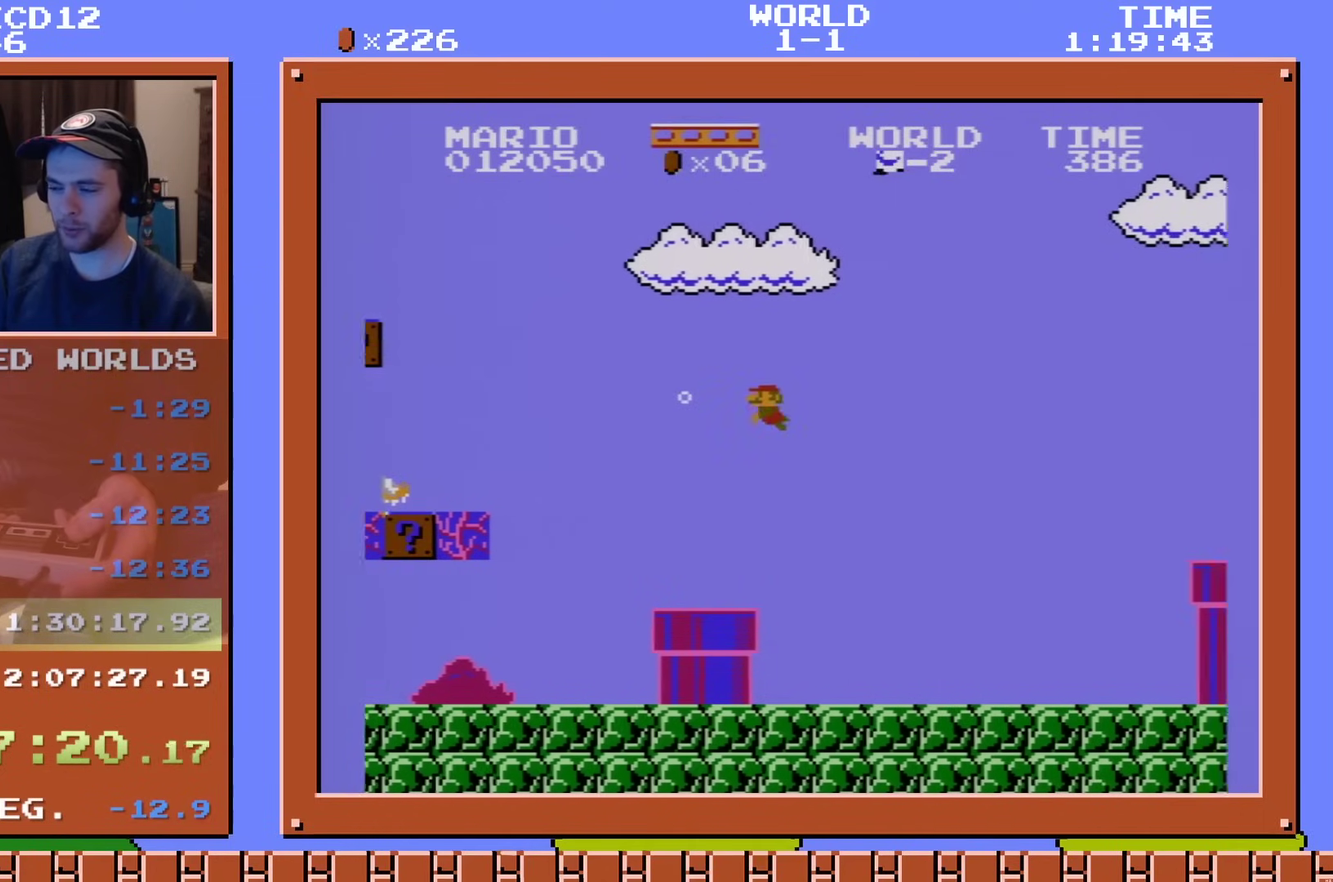
{"dt_ms": 201, "buttons": [], "events": [[101, "A", "up"], [184, "DPAD_LEFT", "up"]]}
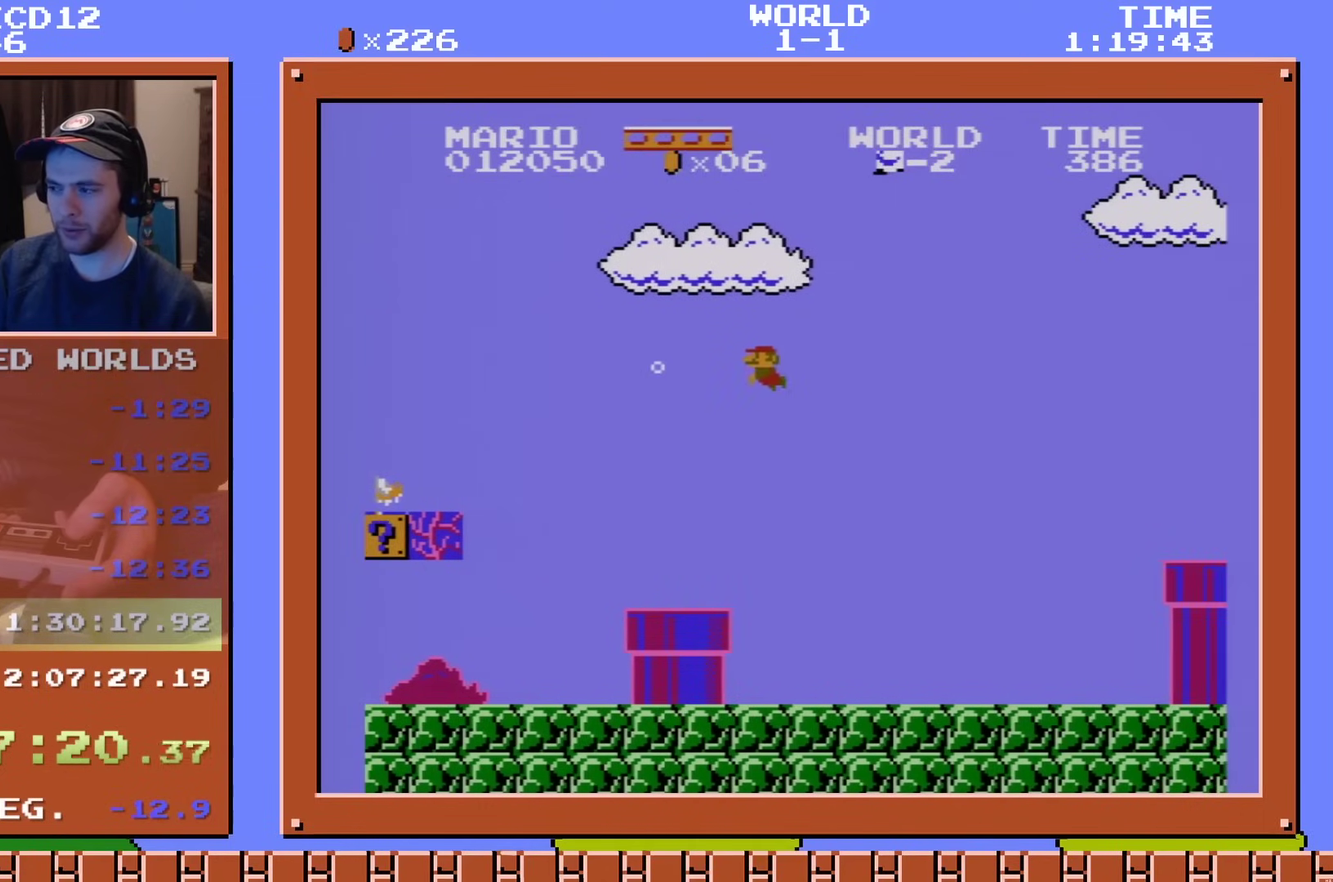
{"dt_ms": 483, "buttons": [], "events": [[300, "DPAD_LEFT", "down"], [433, "DPAD_LEFT", "up"]]}
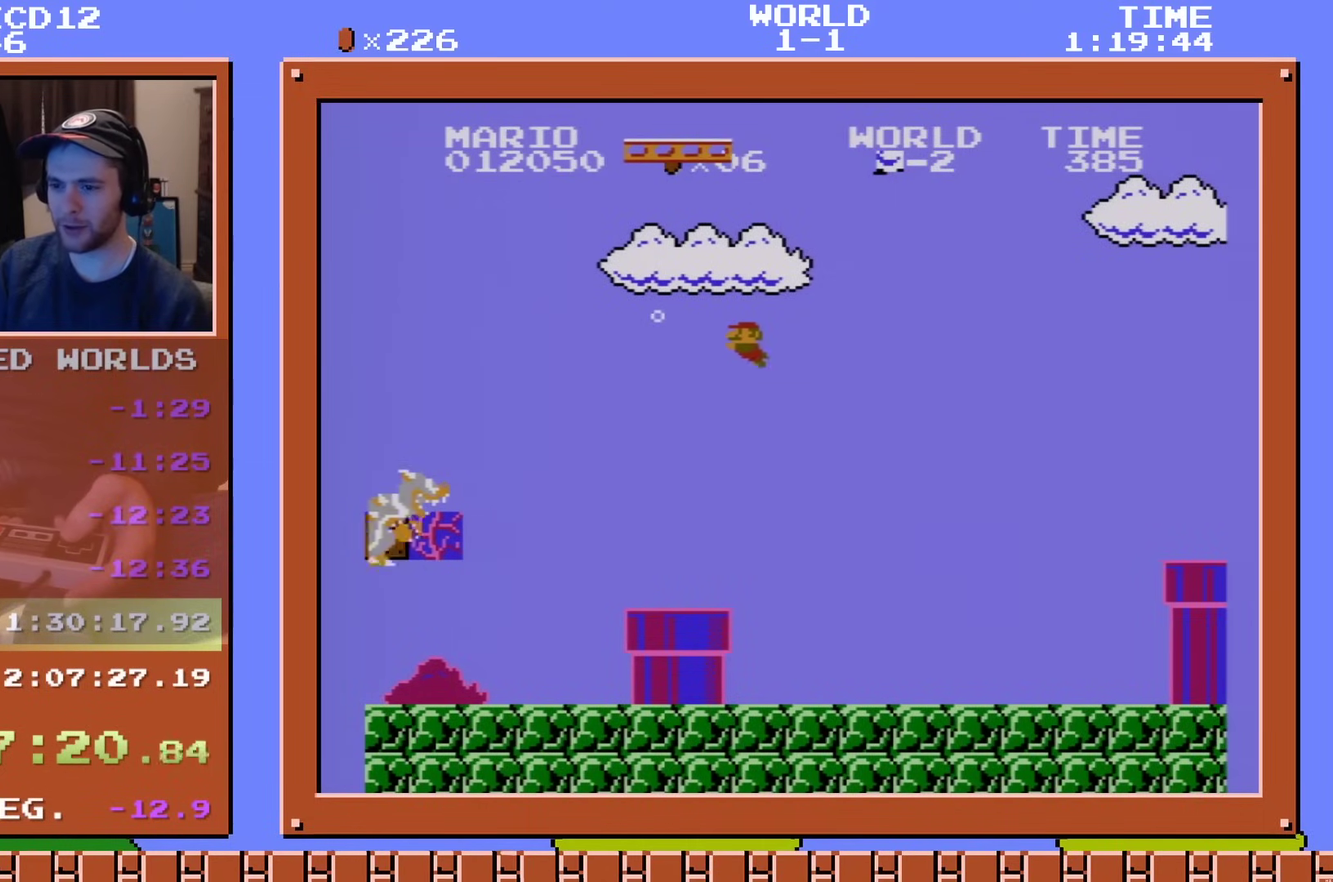
{"dt_ms": 601, "buttons": [], "events": [[418, "A", "down"], [534, "A", "up"]]}
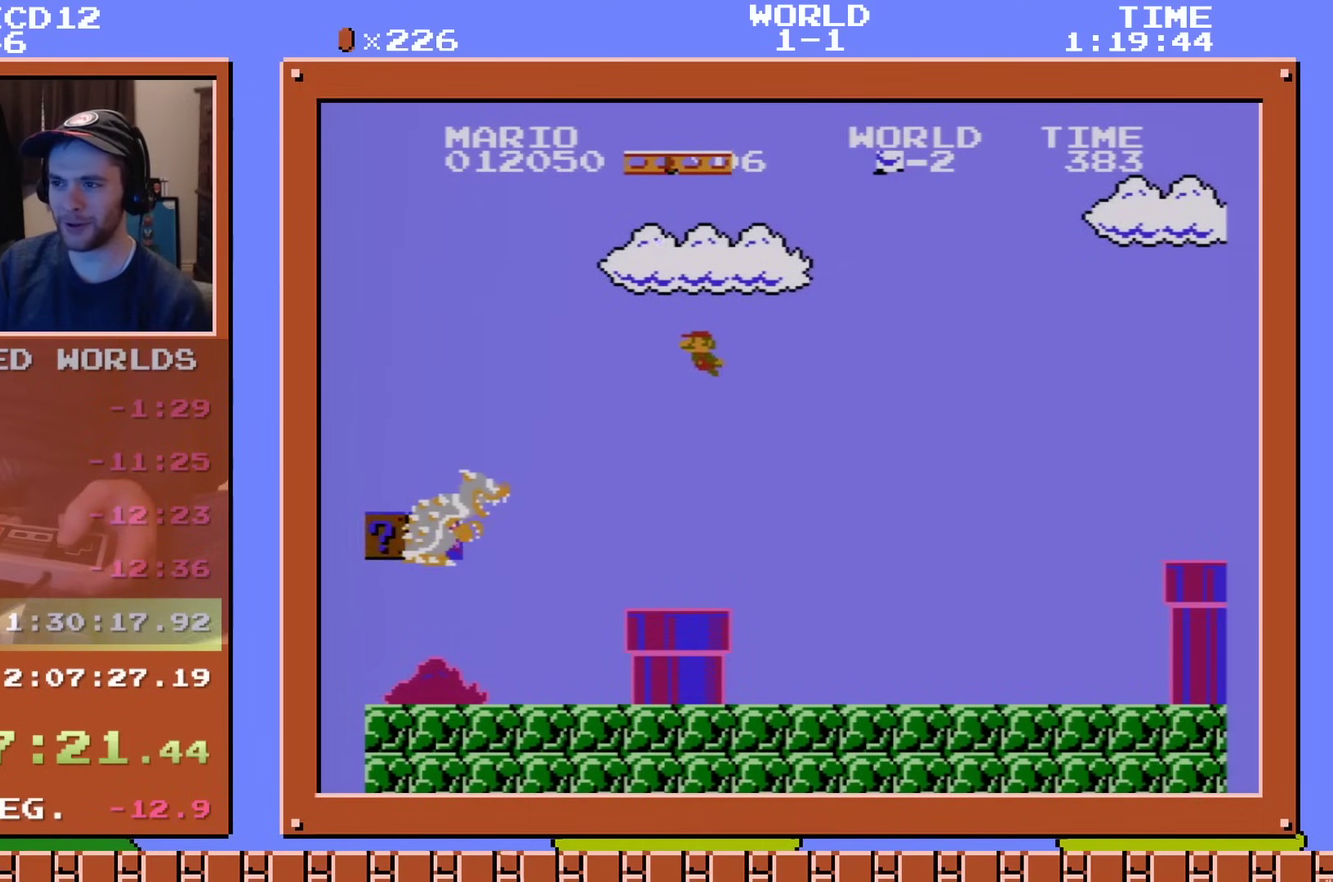
{"dt_ms": 300, "buttons": ["A", "DPAD_RIGHT"], "events": [[67, "DPAD_RIGHT", "down"], [234, "A", "down"]]}
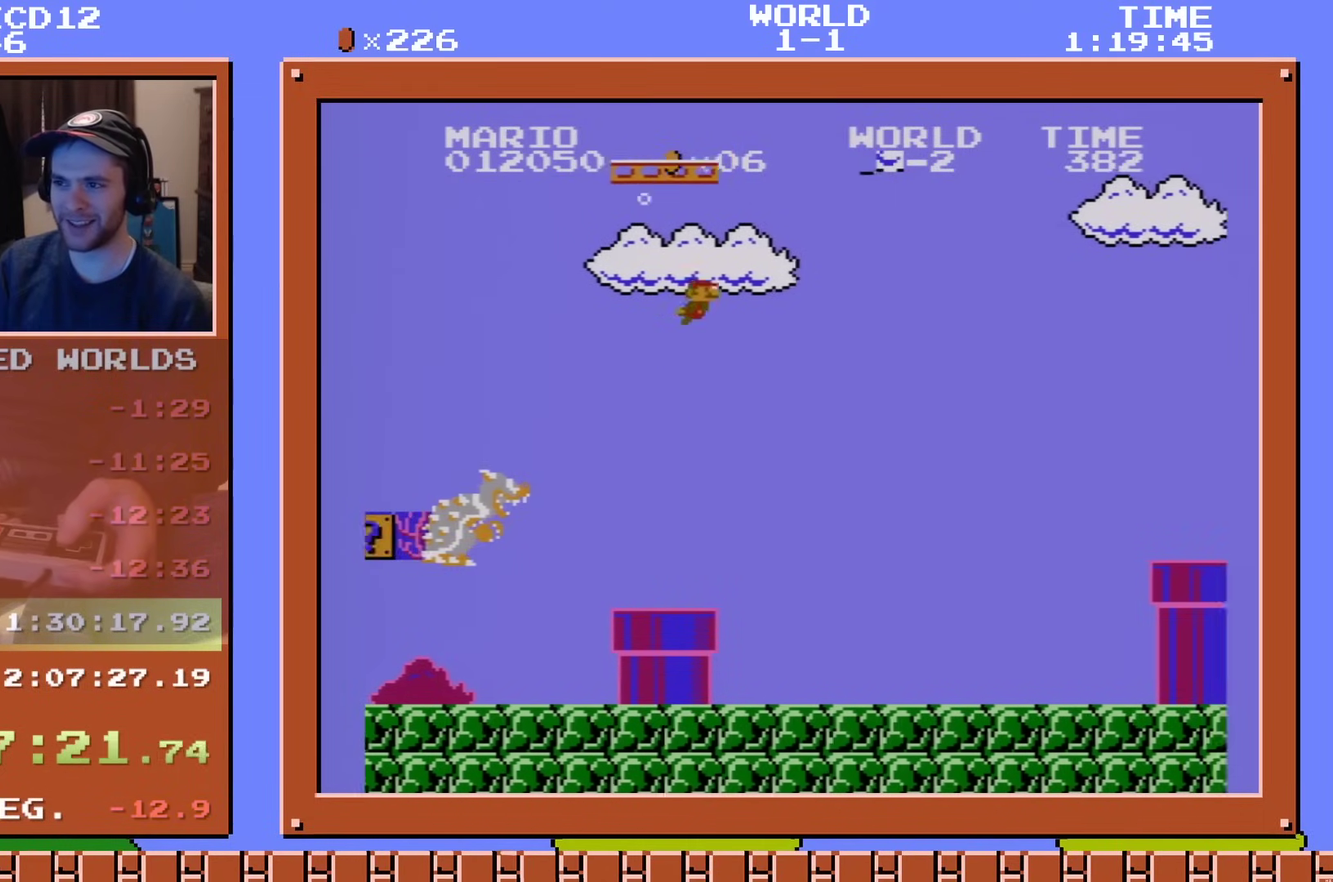
{"dt_ms": 201, "buttons": ["A"], "events": [[34, "A", "up"], [117, "A", "down"], [201, "DPAD_RIGHT", "up"]]}
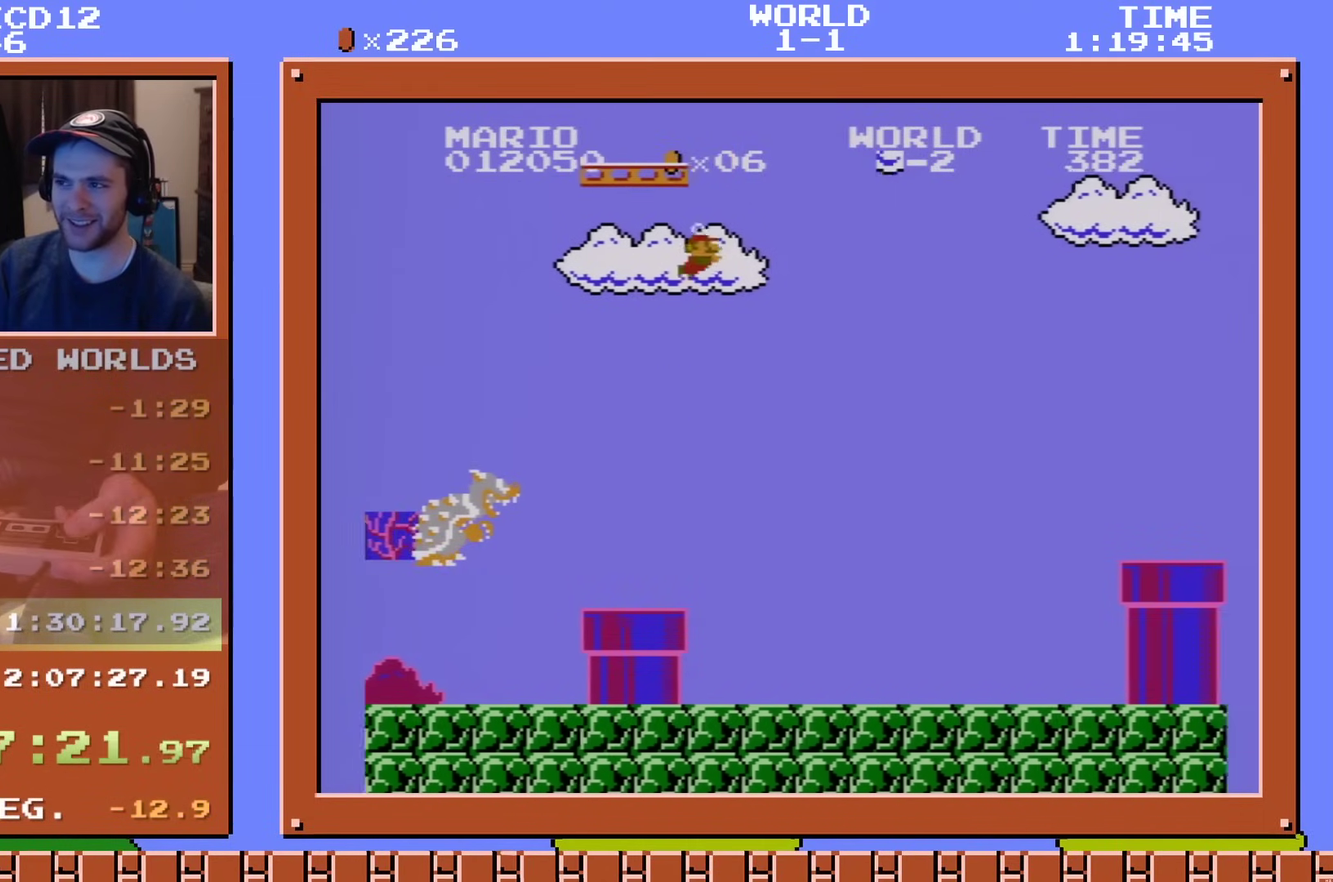
{"dt_ms": 200, "buttons": ["A", "DPAD_LEFT"], "events": [[33, "A", "up"], [116, "A", "down"], [116, "DPAD_LEFT", "down"]]}
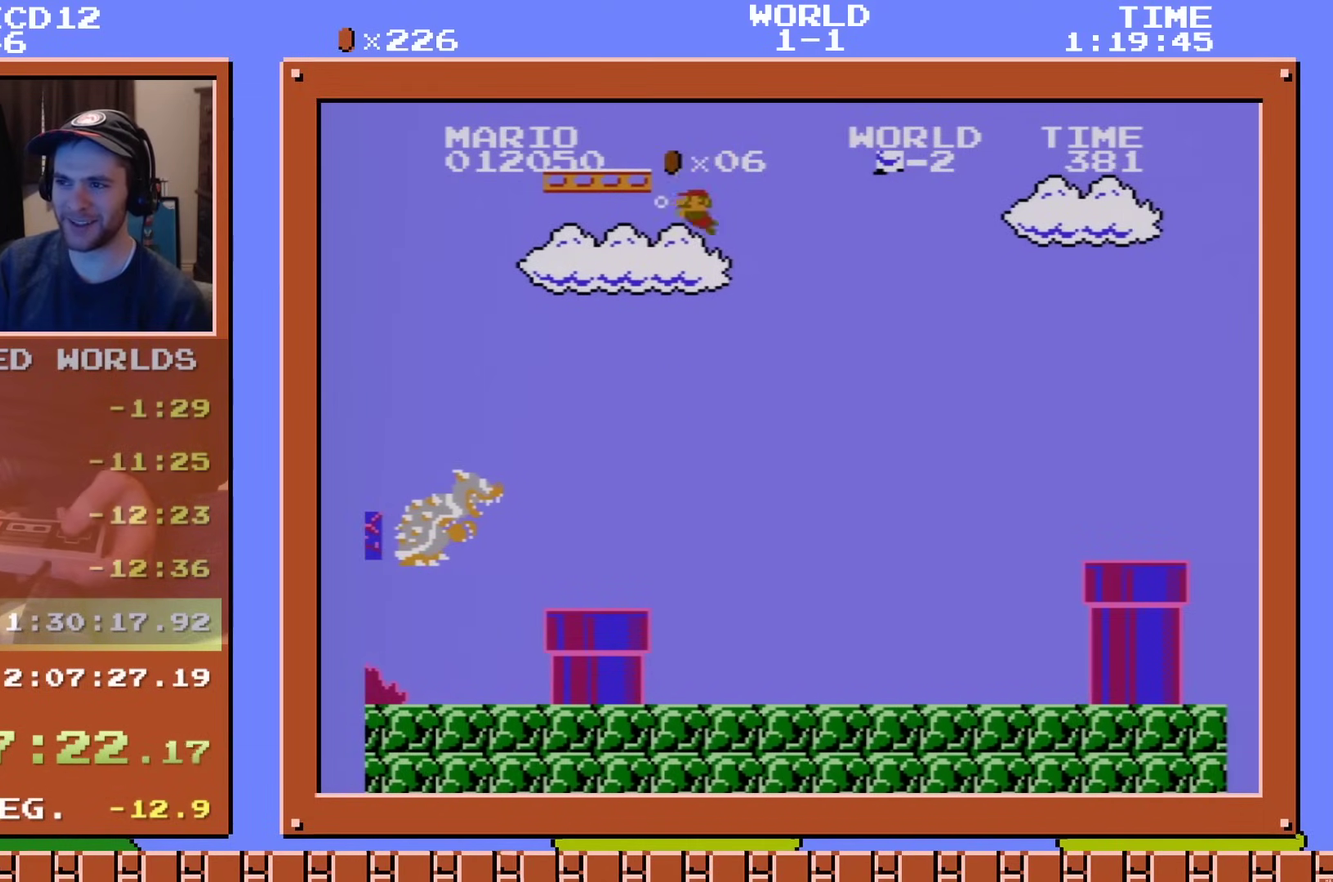
{"dt_ms": 200, "buttons": [], "events": [[16, "A", "up"], [117, "A", "down"], [117, "DPAD_LEFT", "up"], [200, "A", "up"]]}